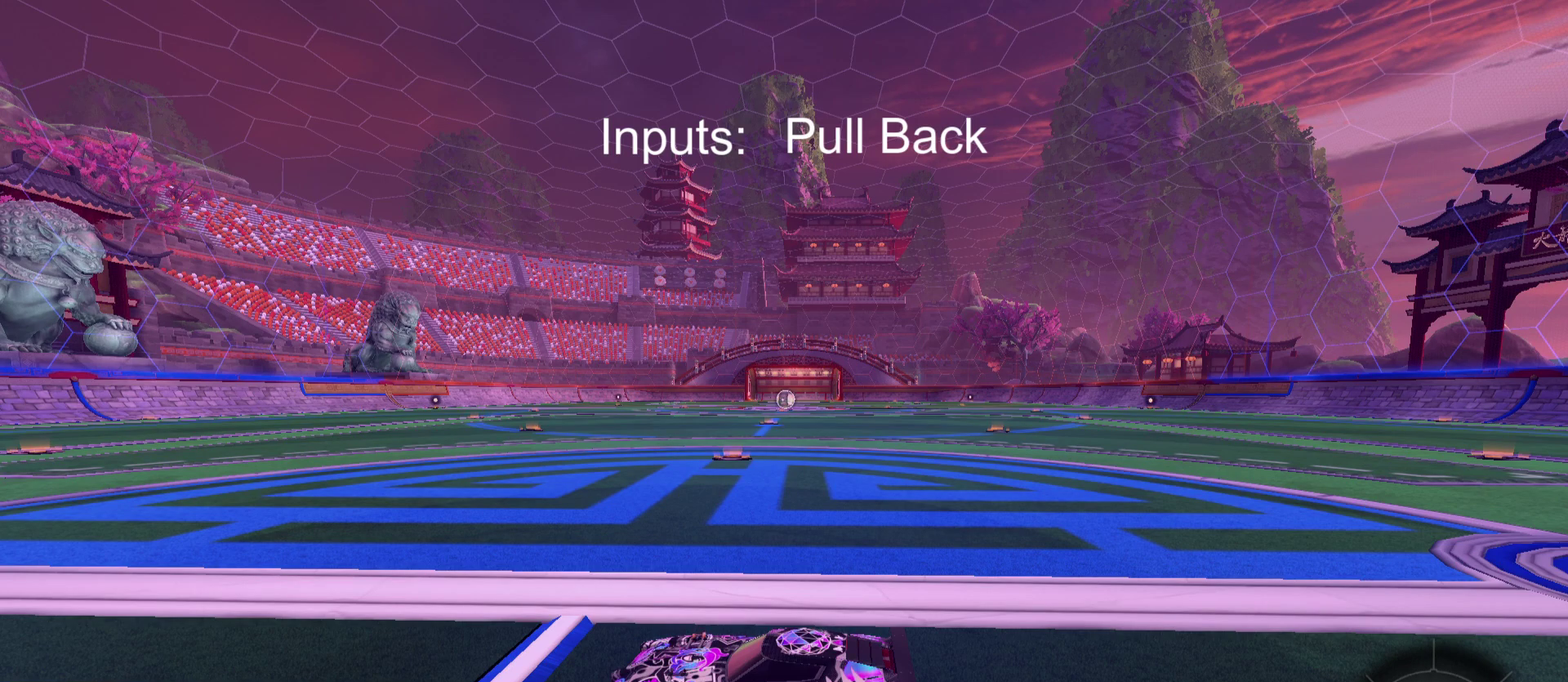
Gameplay with a controller (Xbox layout); each line is a JSON object with the inputs held at the frame after it (dt_ms = milliseconds from this image to that frame). "events" lists button and stick changes between this image and that frame as [ms after this image, input, new state], when the widget could be followed in between.
{"dt_ms": 500, "buttons": [], "left_stick": "down", "right_stick": "center", "events": []}
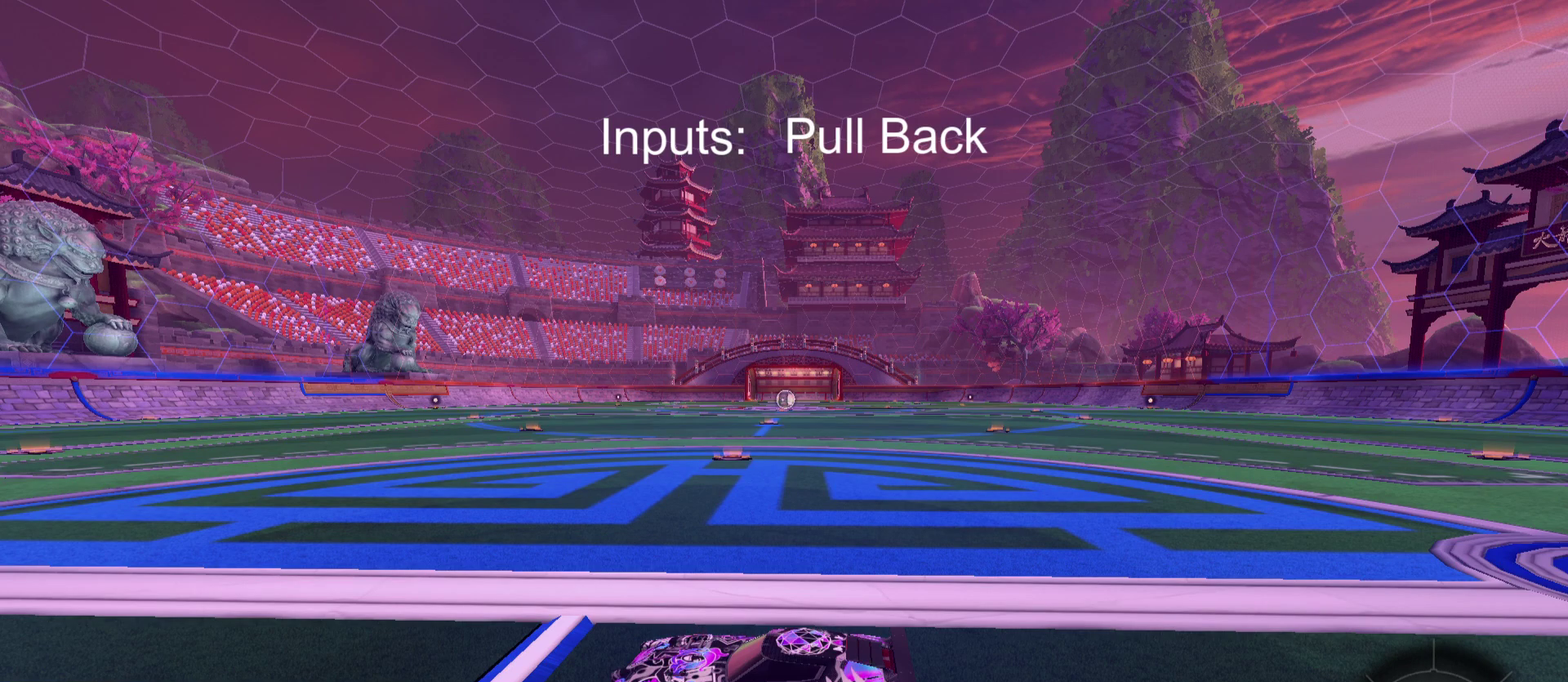
{"dt_ms": 500, "buttons": ["A"], "left_stick": "center", "right_stick": "center", "events": [[267, "A", "down"], [500, "left_stick", "center"]]}
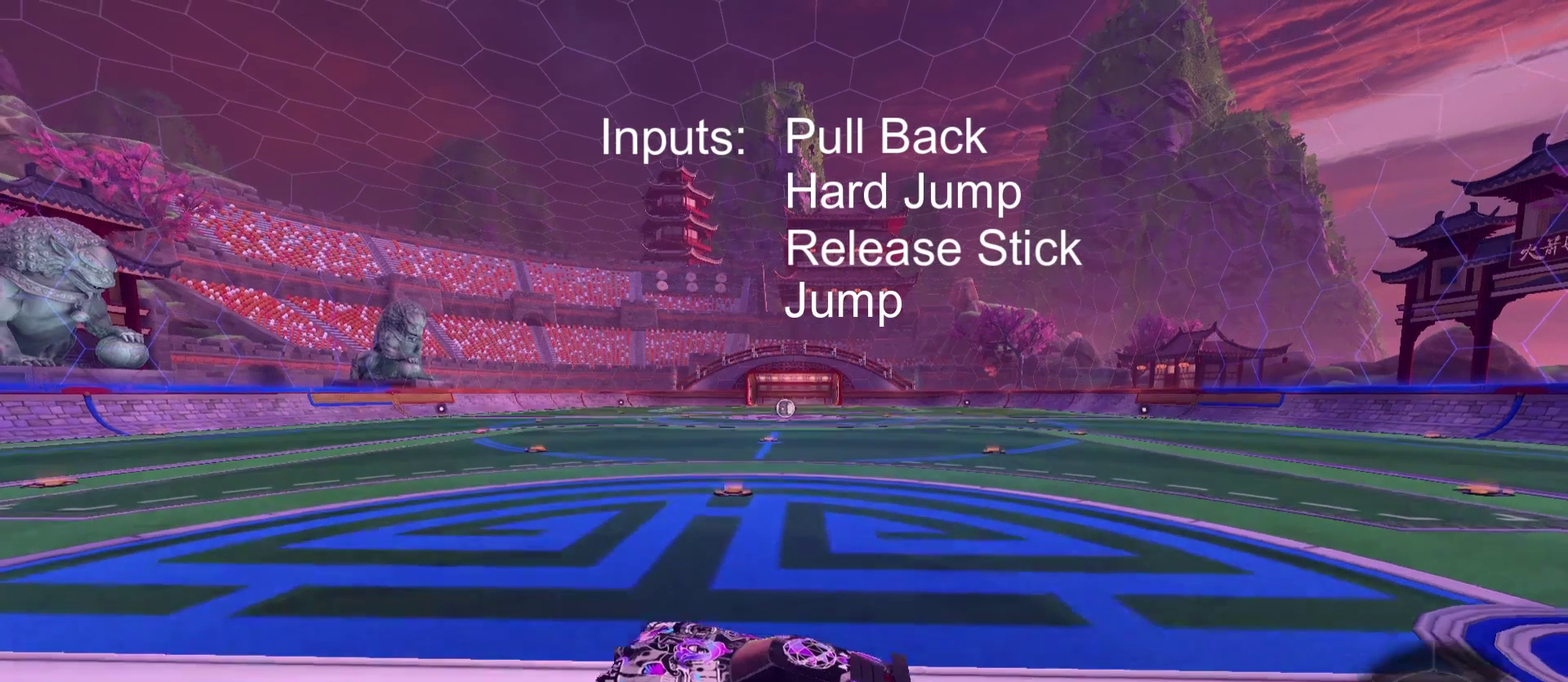
{"dt_ms": 600, "buttons": ["A"], "left_stick": "center", "right_stick": "center", "events": []}
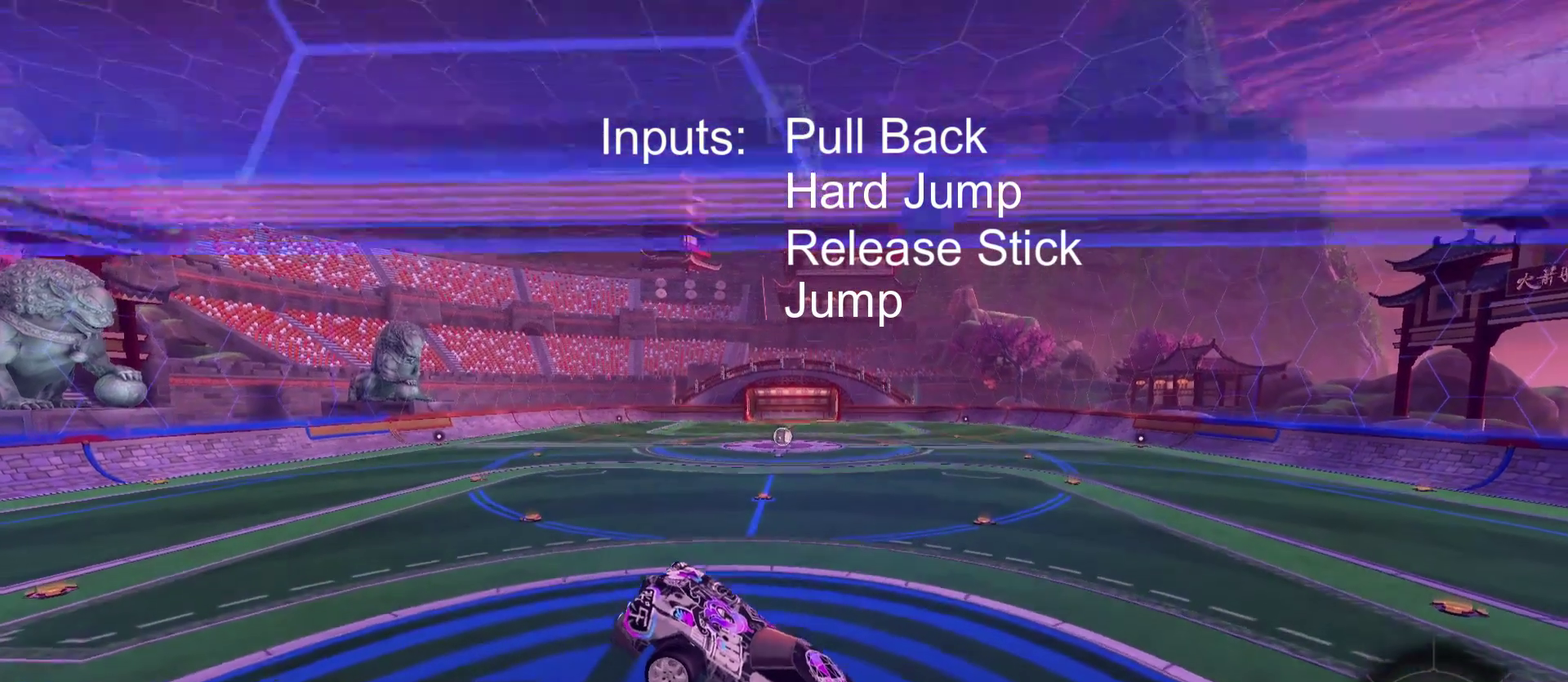
{"dt_ms": 400, "buttons": ["A"], "left_stick": "center", "right_stick": "center", "events": []}
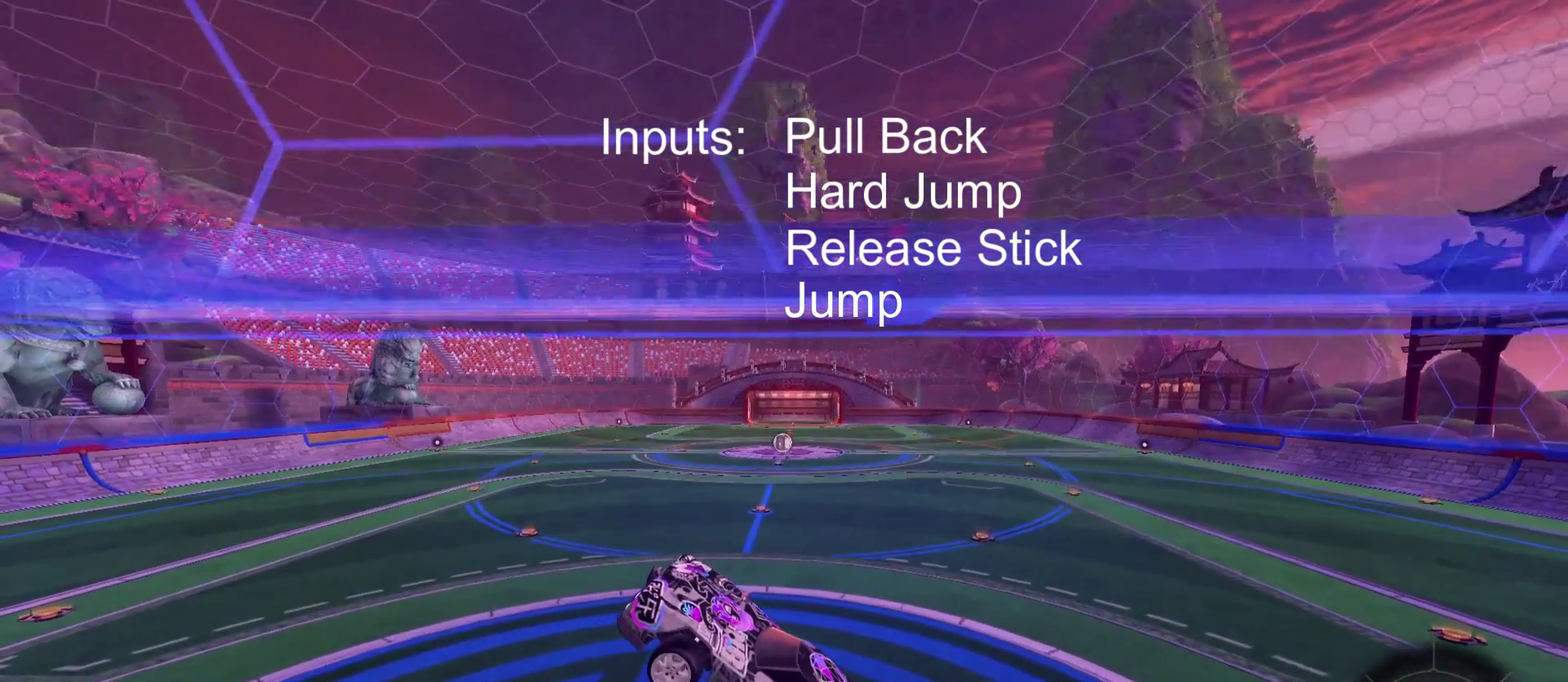
{"dt_ms": 700, "buttons": [], "left_stick": "center", "right_stick": "center", "events": [[233, "A", "up"], [433, "left_stick", "up"], [633, "left_stick", "center"]]}
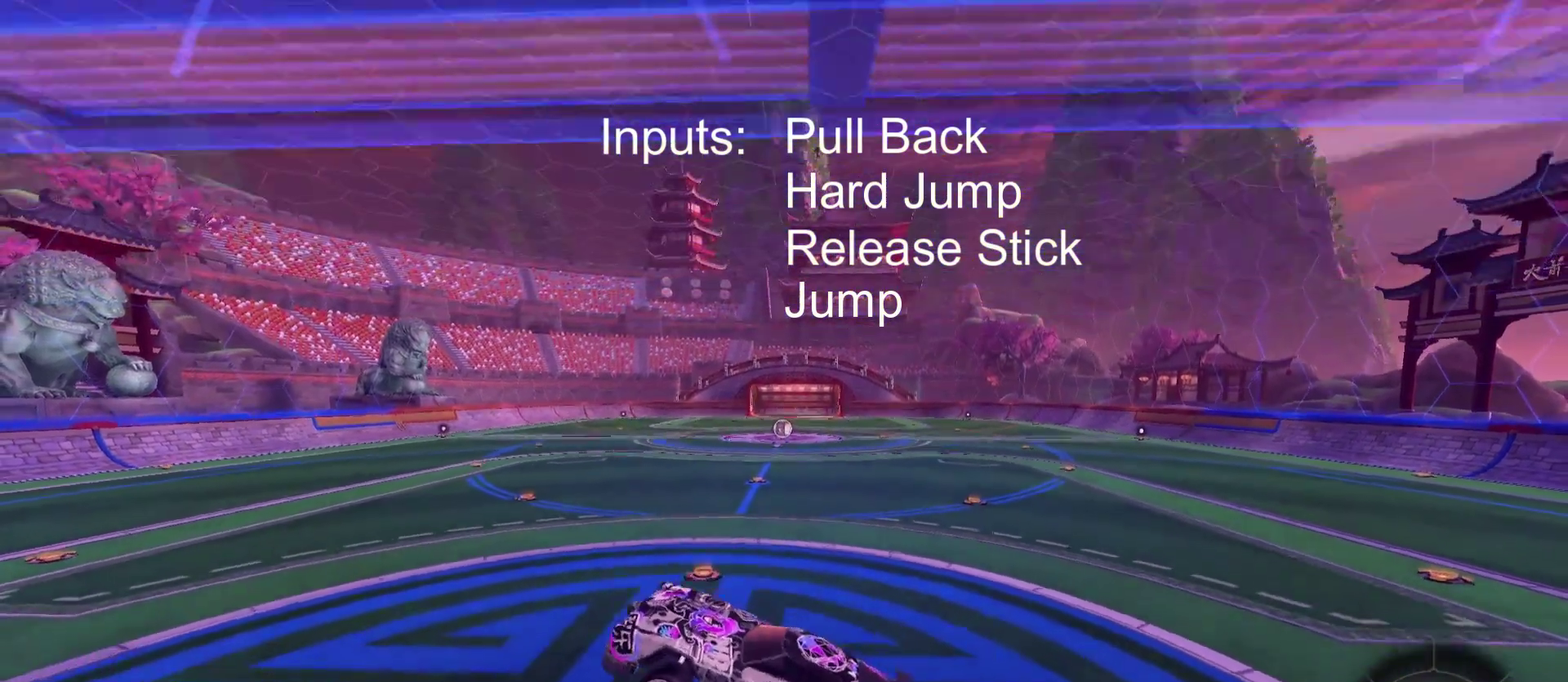
{"dt_ms": 500, "buttons": [], "left_stick": "center", "right_stick": "center", "events": []}
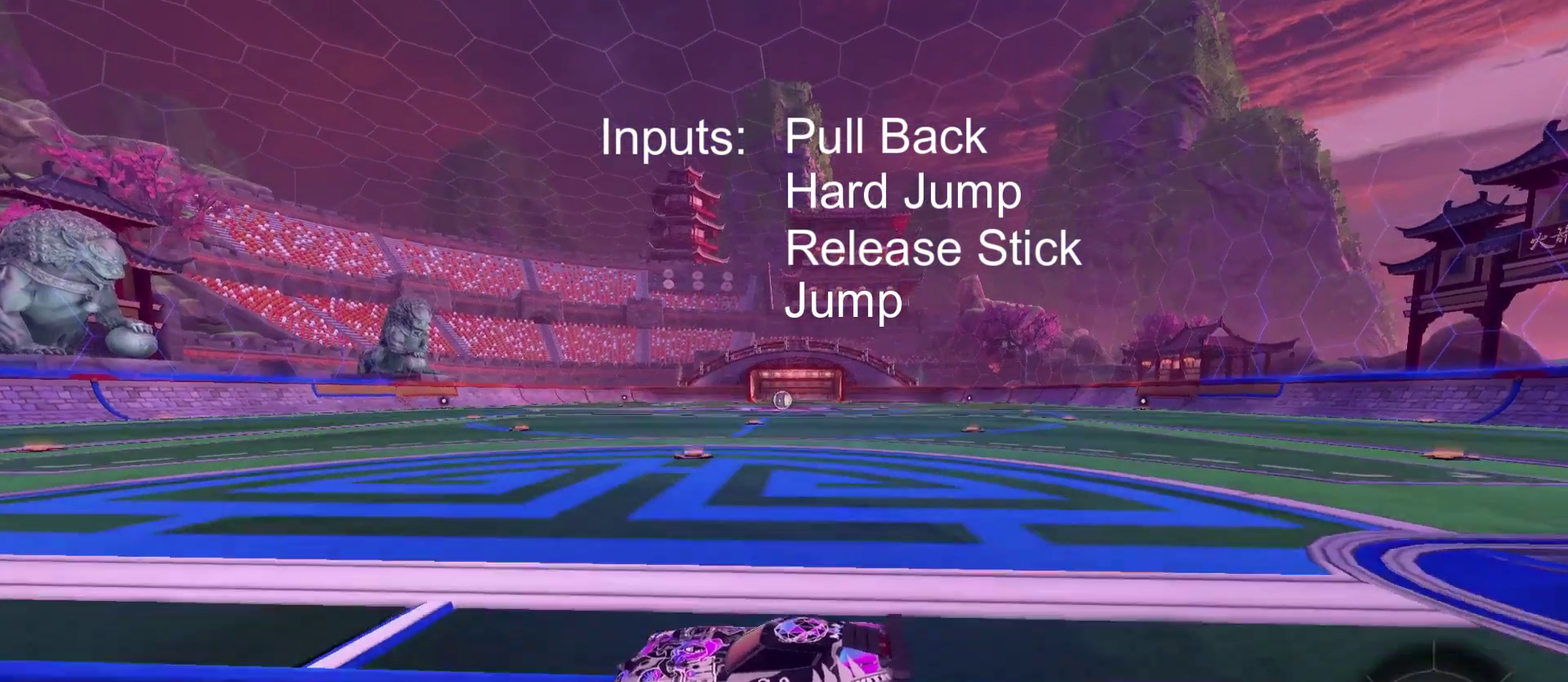
{"dt_ms": 500, "buttons": ["A"], "left_stick": "center", "right_stick": "center", "events": [[100, "left_stick", "down"], [133, "A", "down"], [300, "A", "up"], [367, "A", "down"], [367, "left_stick", "center"]]}
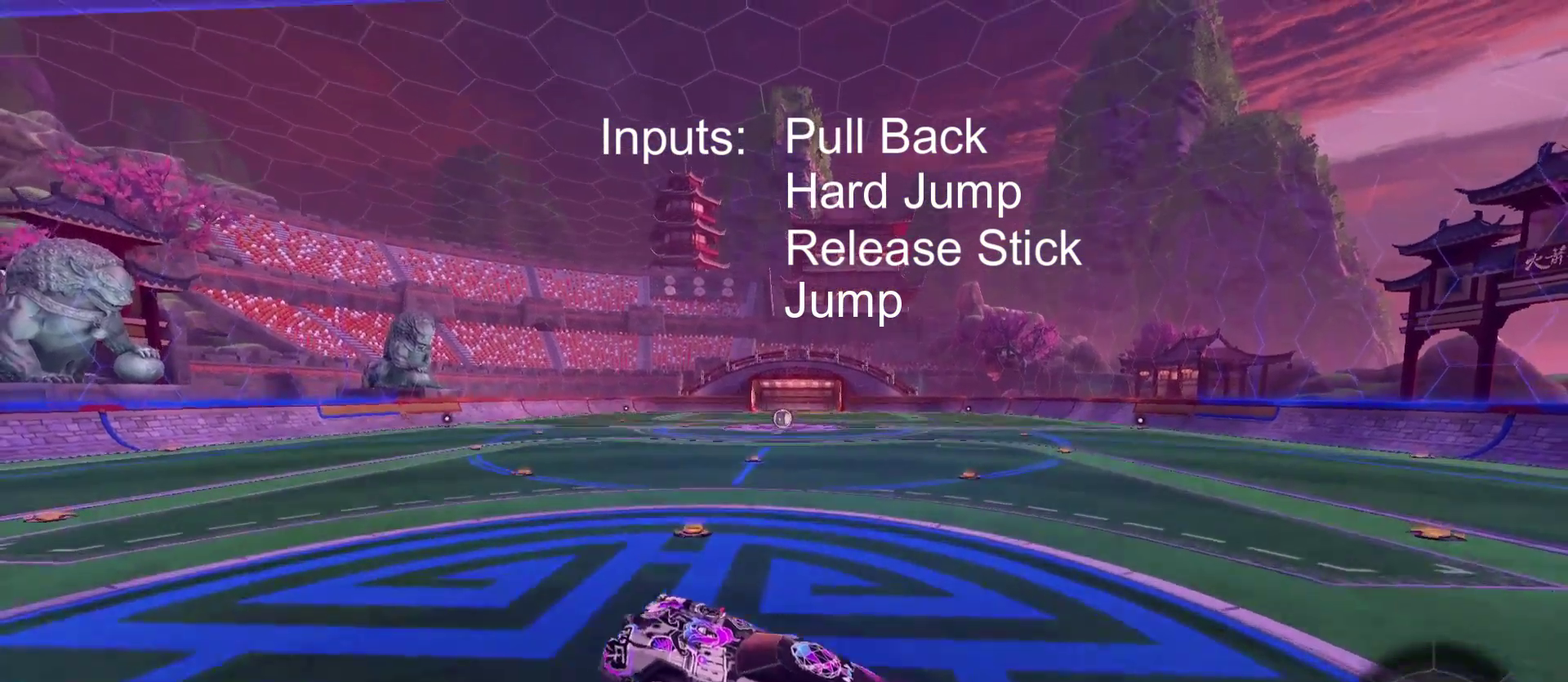
{"dt_ms": 300, "buttons": ["A"], "left_stick": "center", "right_stick": "center", "events": []}
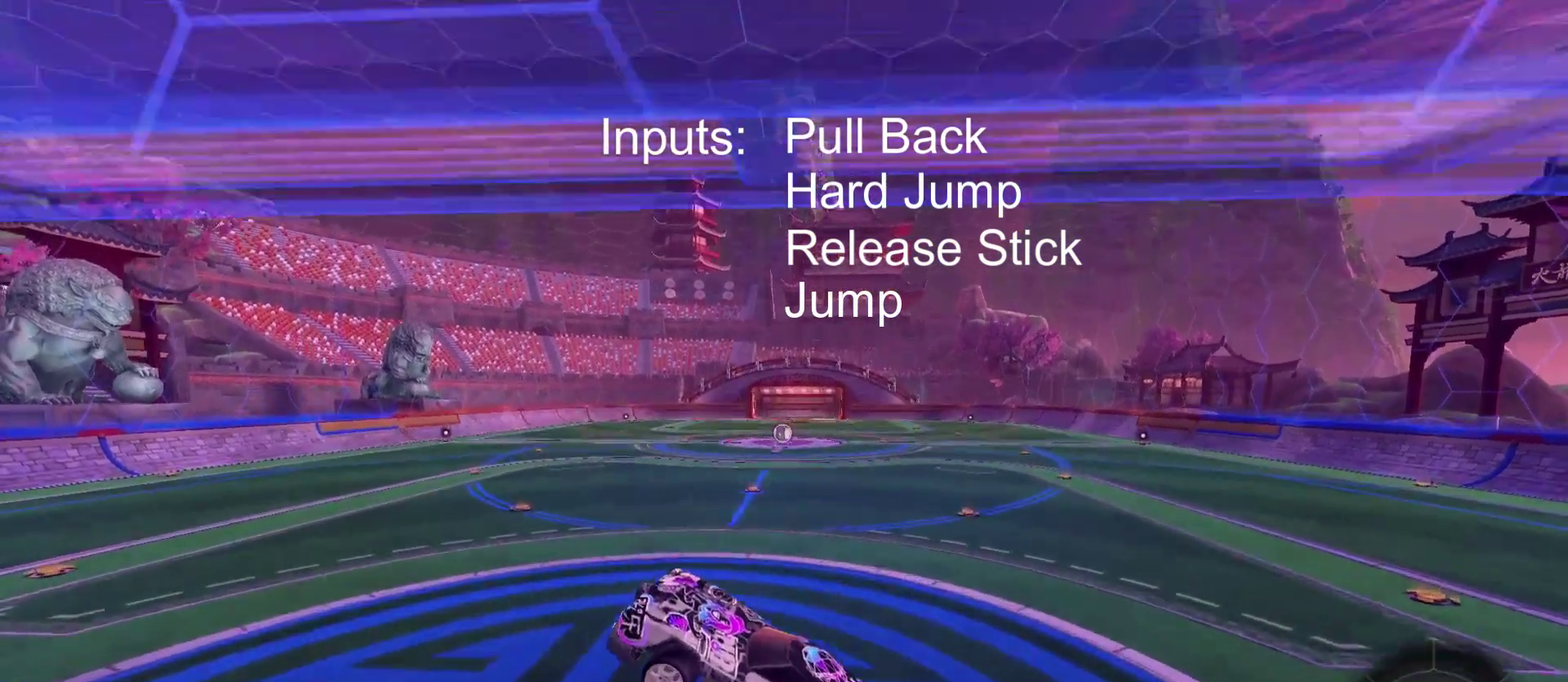
{"dt_ms": 300, "buttons": ["A"], "left_stick": "center", "right_stick": "center", "events": []}
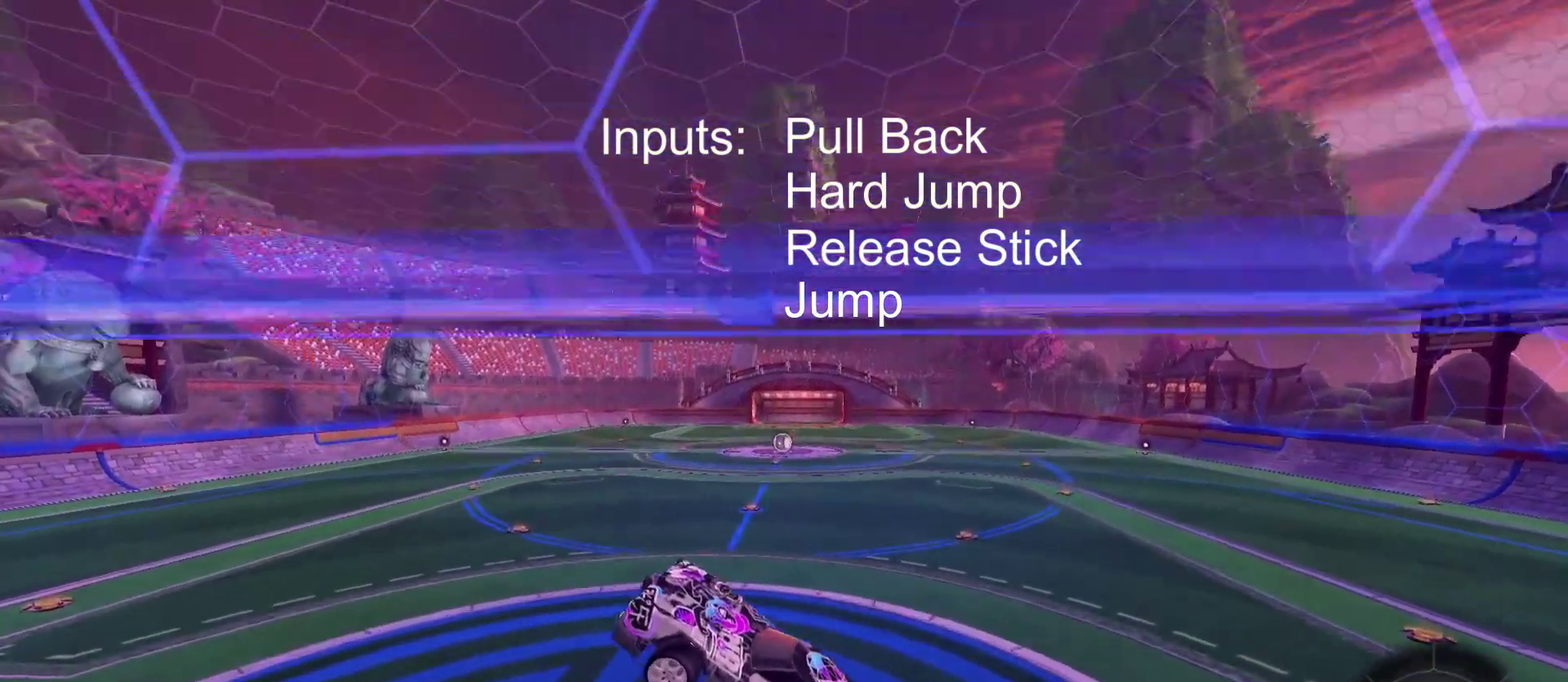
{"dt_ms": 700, "buttons": [], "left_stick": "up", "right_stick": "center", "events": [[567, "A", "up"], [600, "left_stick", "up"]]}
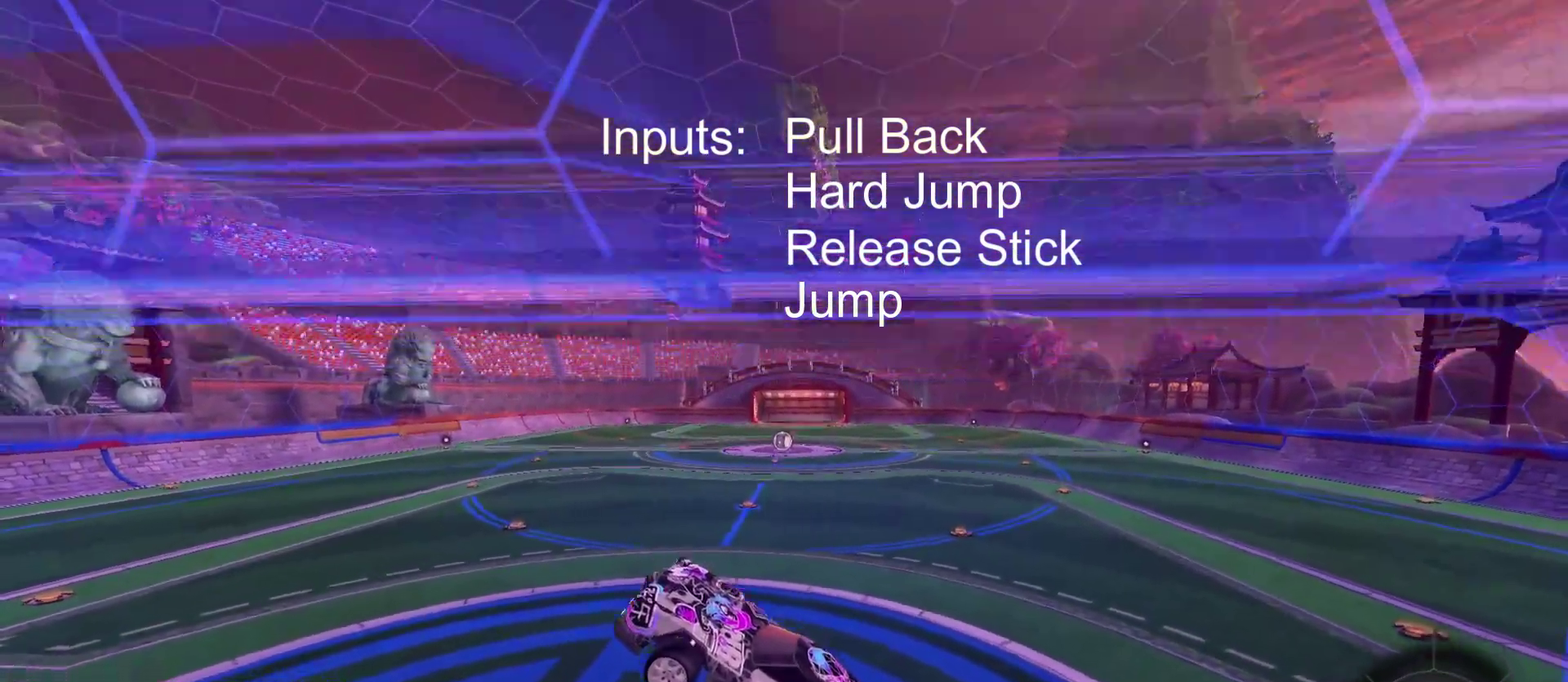
{"dt_ms": 300, "buttons": [], "left_stick": "center", "right_stick": "center", "events": [[100, "left_stick", "center"]]}
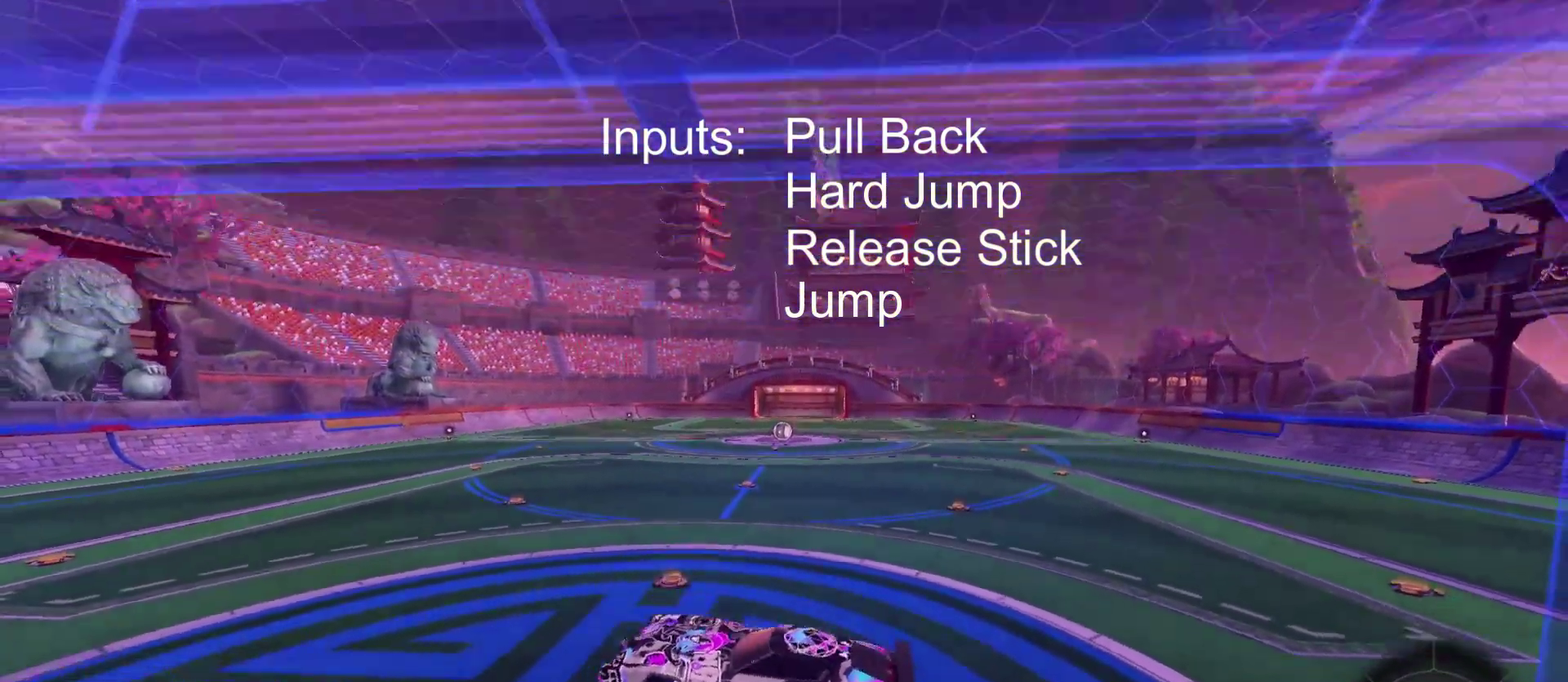
{"dt_ms": 500, "buttons": [], "left_stick": "center", "right_stick": "center", "events": []}
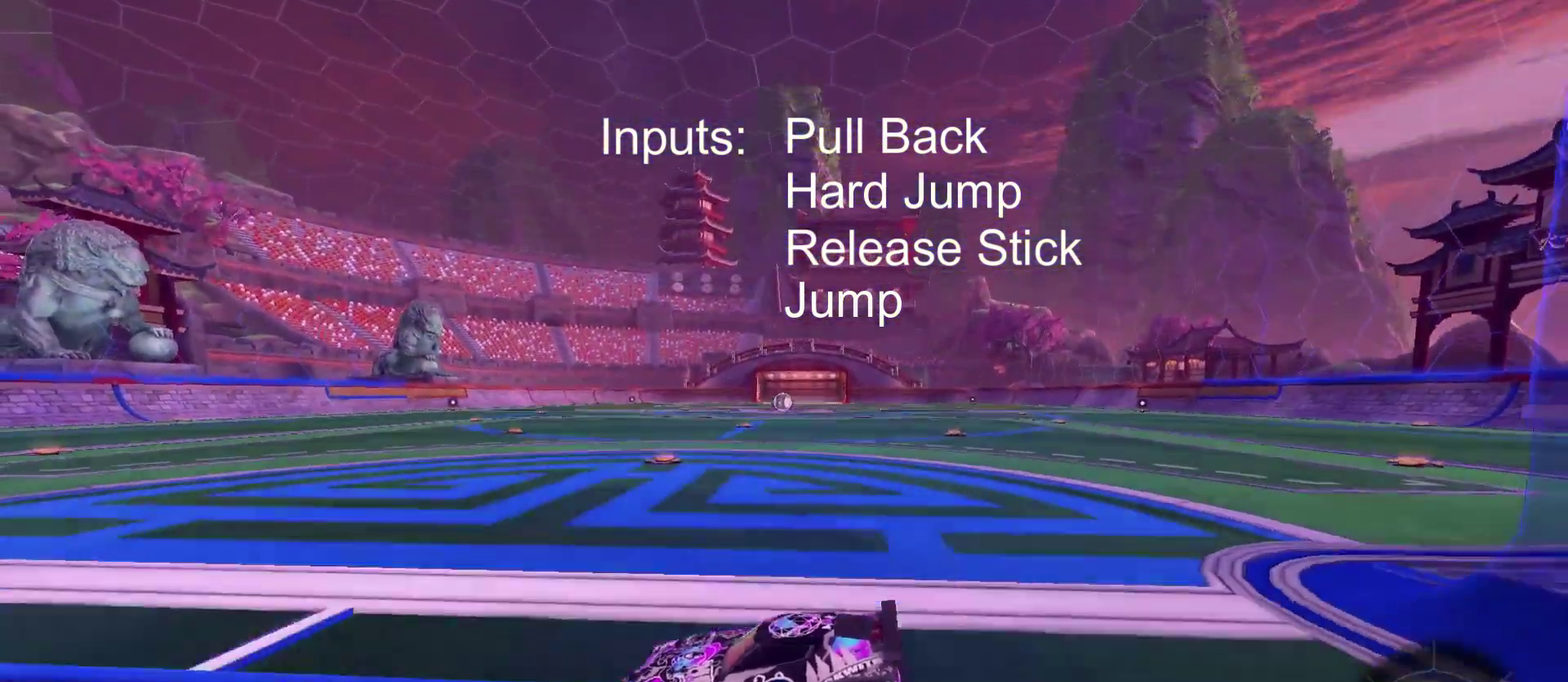
{"dt_ms": 400, "buttons": ["A"], "left_stick": "center", "right_stick": "center", "events": [[33, "left_stick", "down"], [67, "A", "down"], [300, "left_stick", "center"]]}
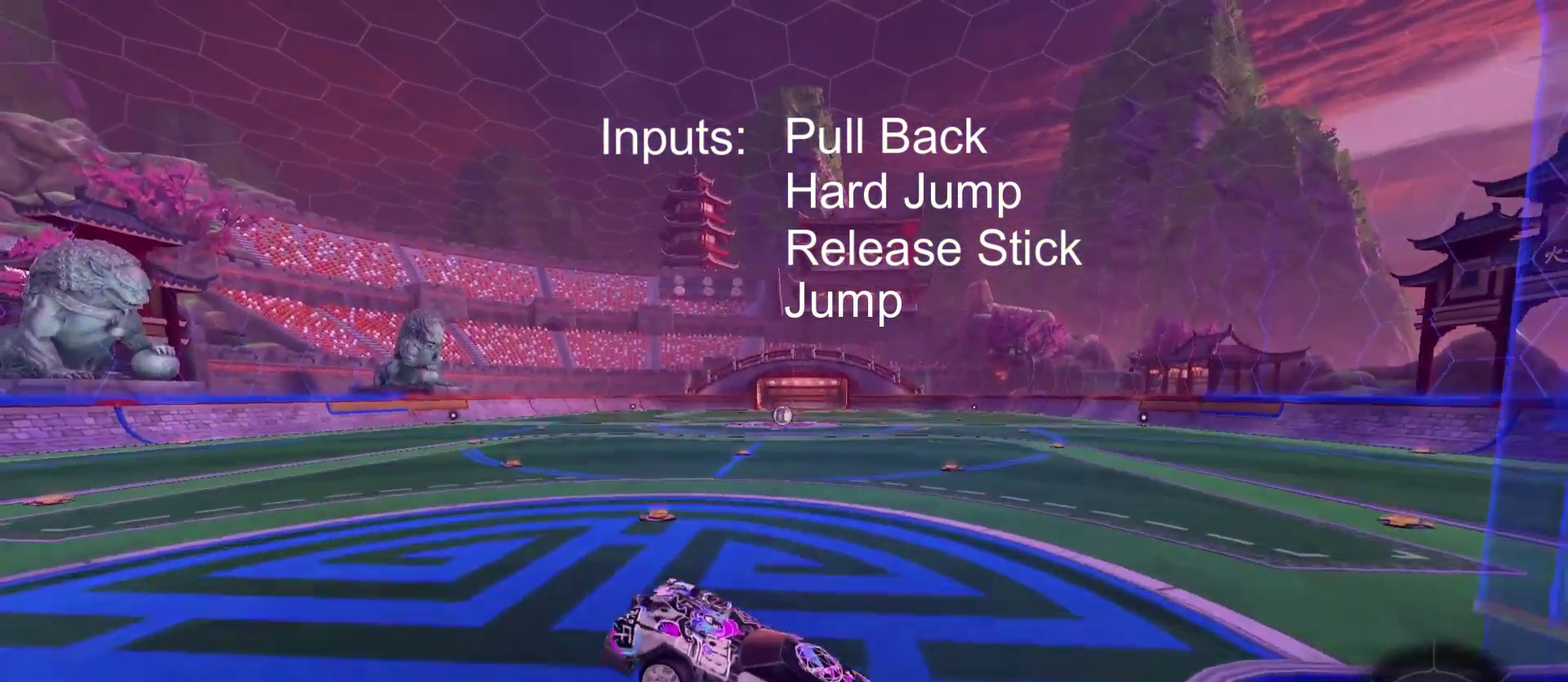
{"dt_ms": 300, "buttons": ["A"], "left_stick": "center", "right_stick": "center", "events": []}
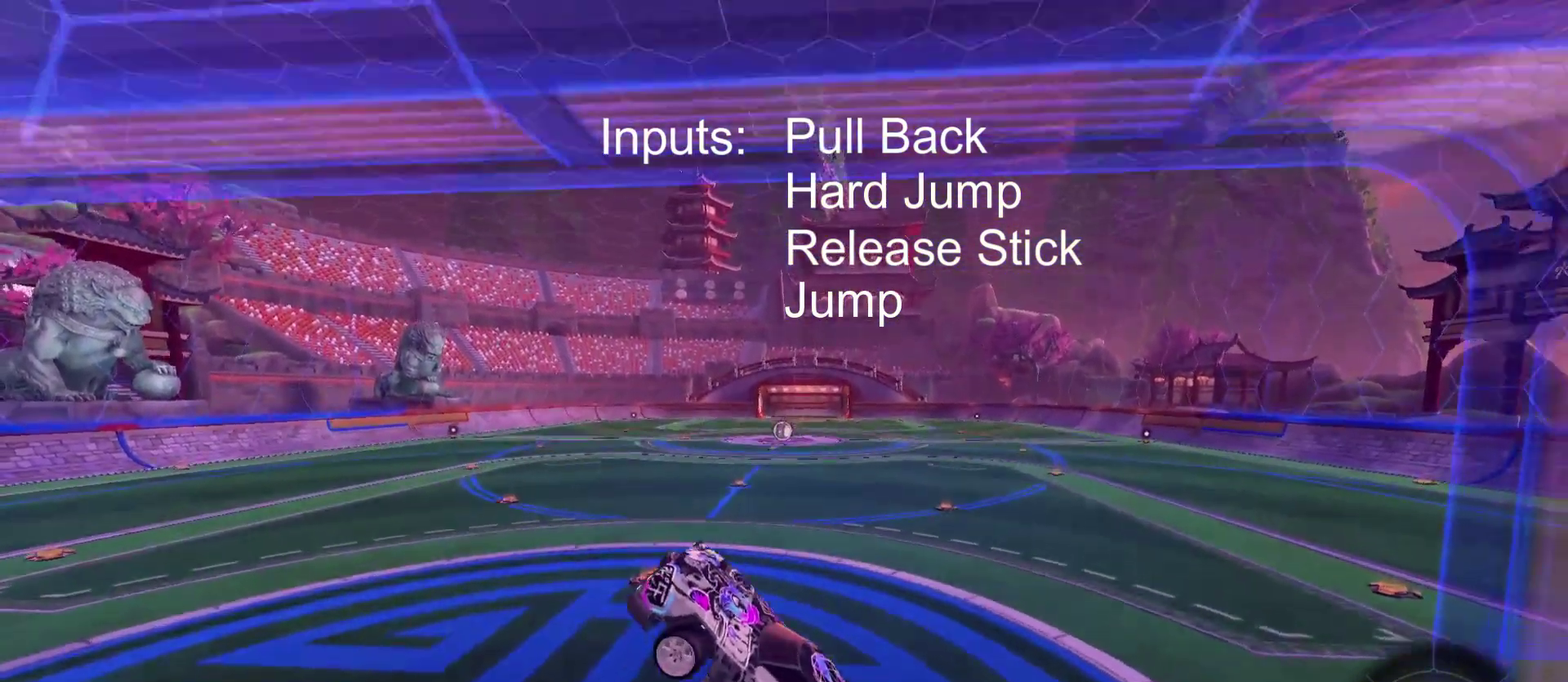
{"dt_ms": 300, "buttons": ["A"], "left_stick": "center", "right_stick": "center", "events": []}
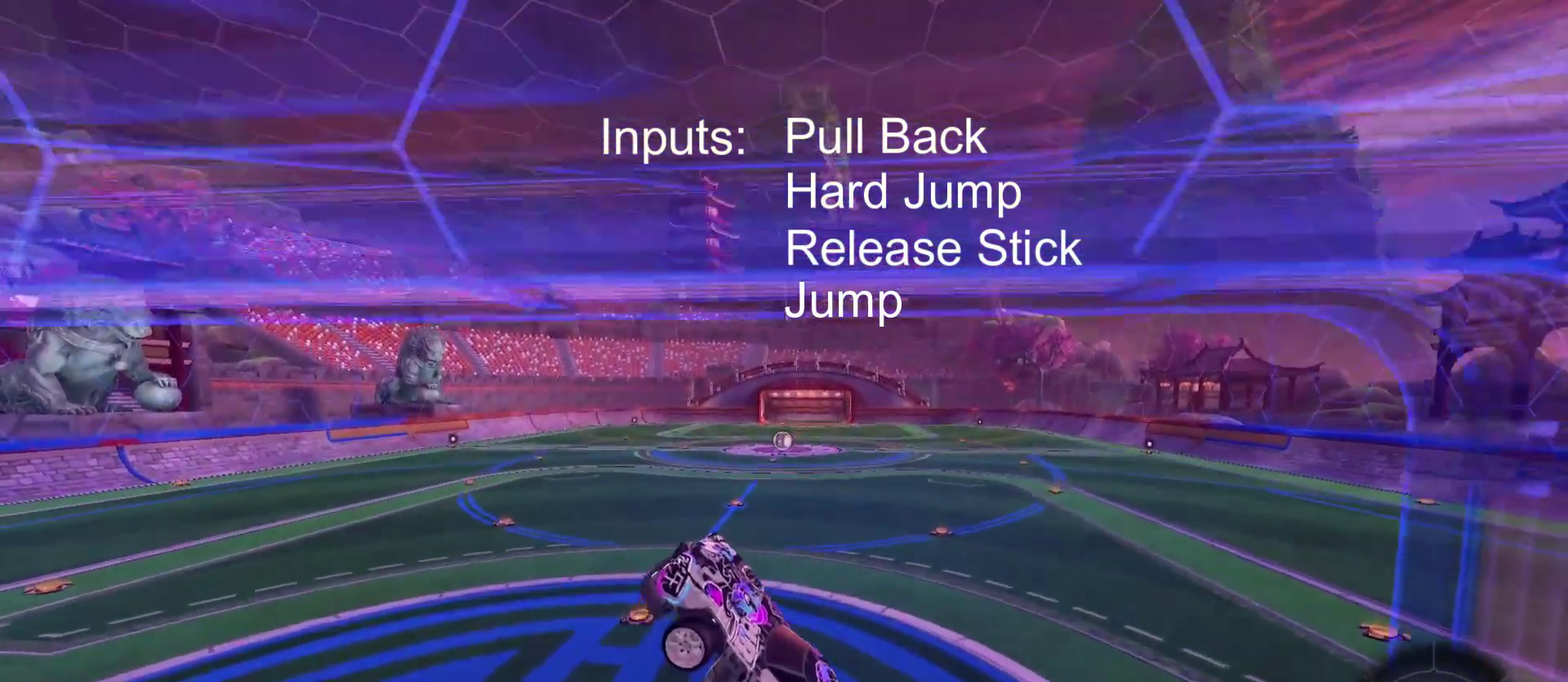
{"dt_ms": 700, "buttons": ["R2"], "left_stick": "center", "right_stick": "center", "events": [[133, "A", "up"], [200, "left_stick", "up"], [567, "R2", "down"], [567, "left_stick", "center"]]}
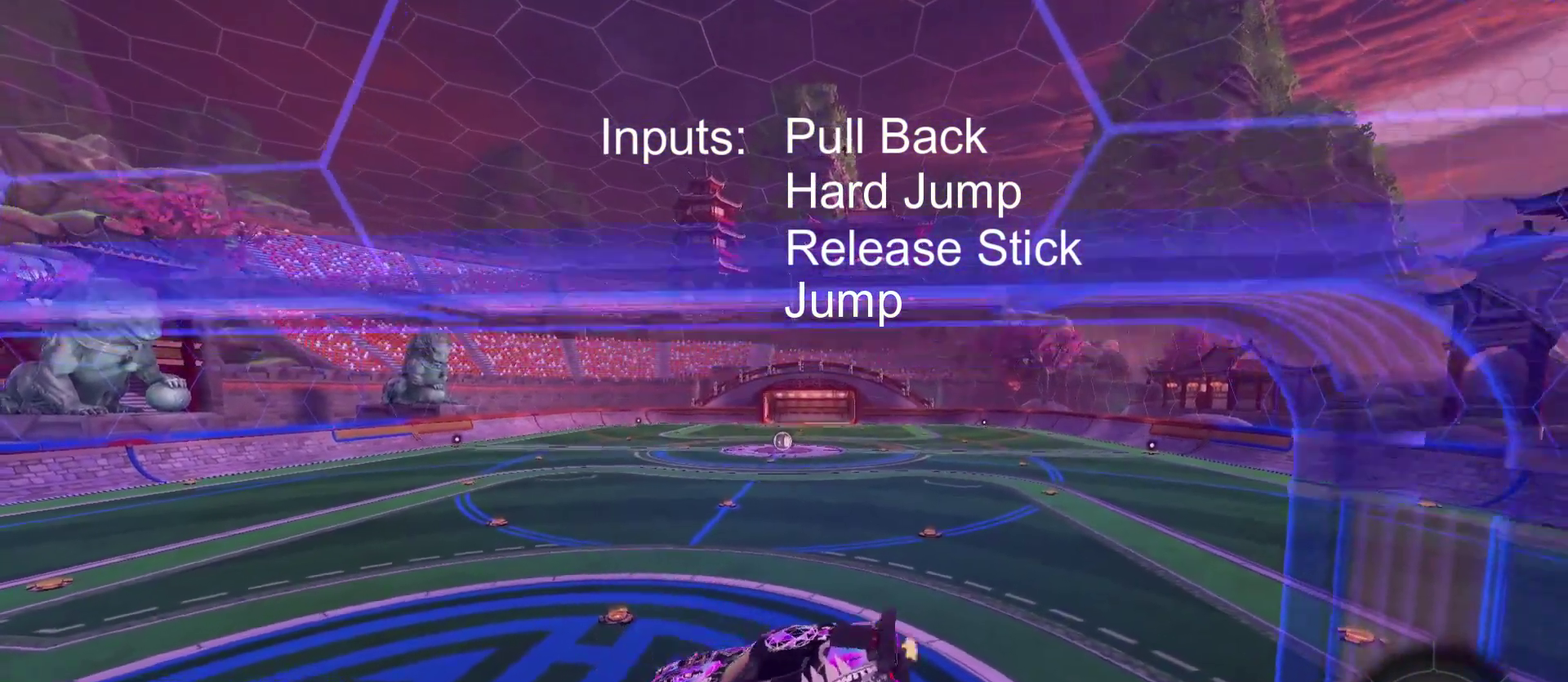
{"dt_ms": 300, "buttons": ["R1", "R2"], "left_stick": "down", "right_stick": "center", "events": [[100, "R1", "down"], [300, "left_stick", "down"]]}
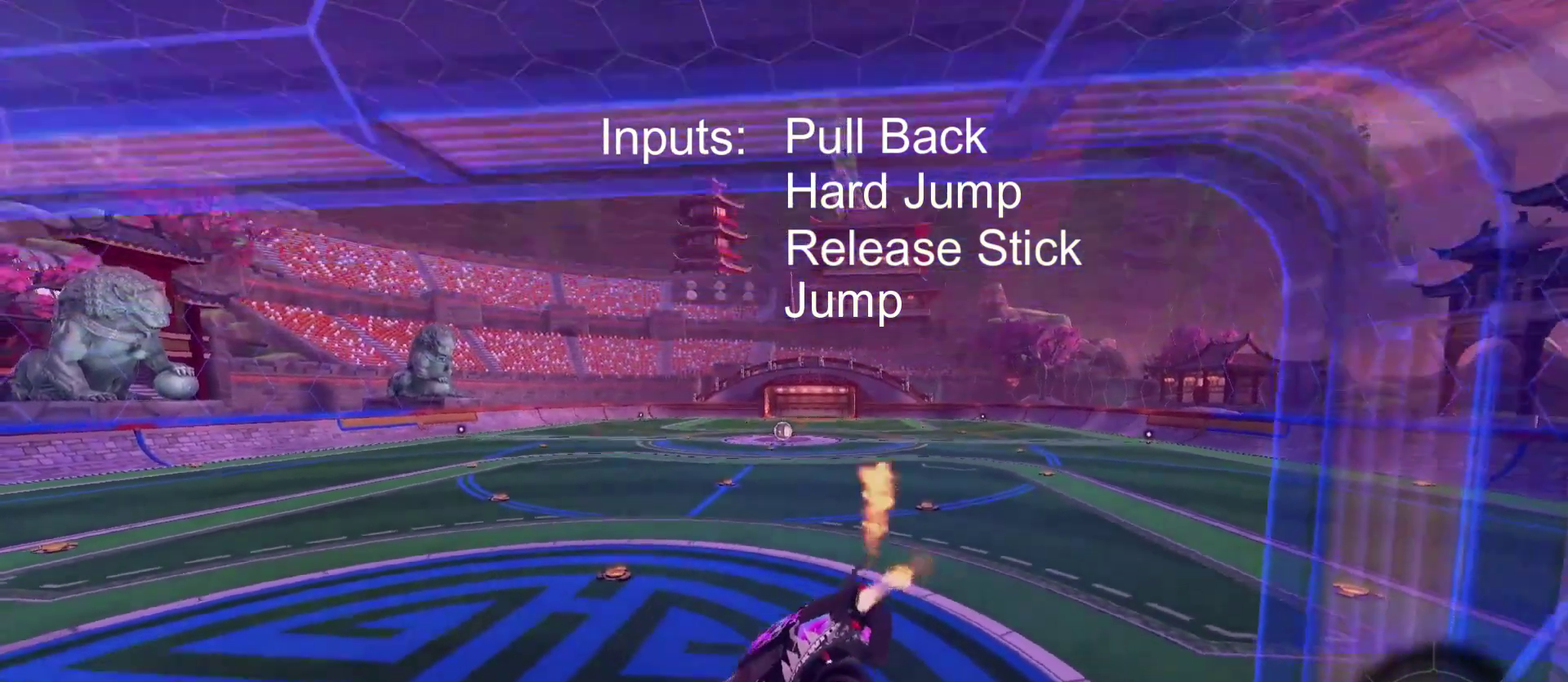
{"dt_ms": 500, "buttons": [], "left_stick": "center", "right_stick": "center", "events": [[100, "R1", "up"], [300, "left_stick", "center"], [467, "R2", "up"]]}
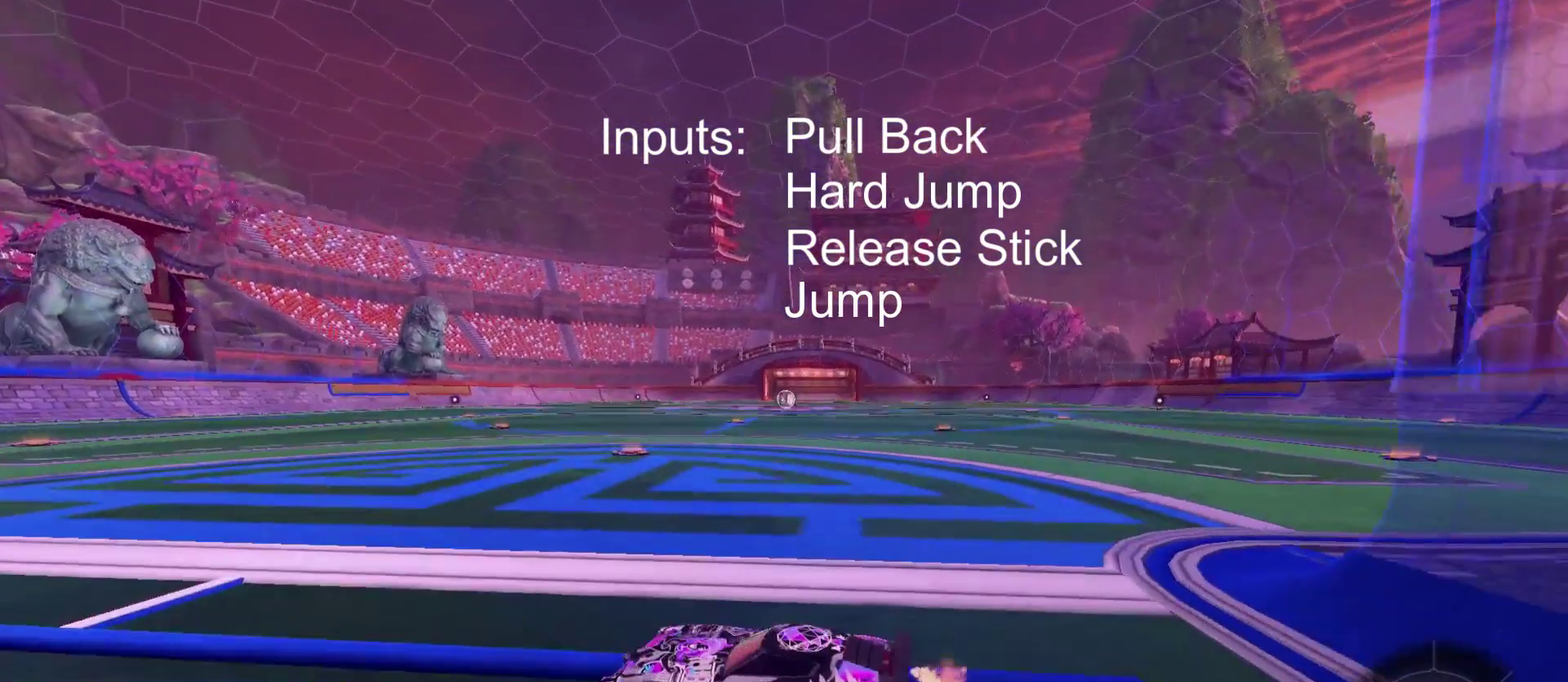
{"dt_ms": 600, "buttons": ["A"], "left_stick": "center", "right_stick": "center", "events": [[233, "A", "down"], [233, "left_stick", "down"], [433, "left_stick", "center"]]}
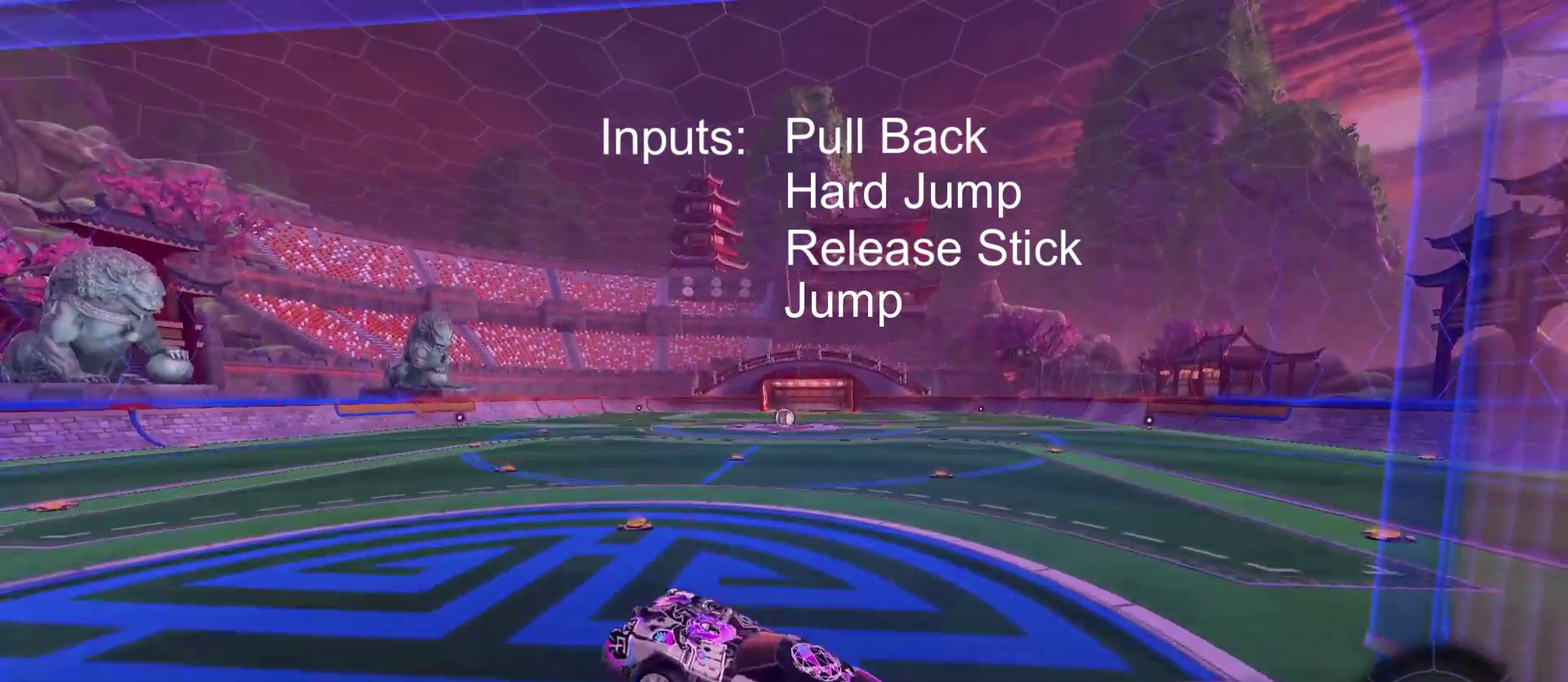
{"dt_ms": 500, "buttons": [], "left_stick": "center", "right_stick": "up-right", "events": [[300, "A", "up"], [433, "right_stick", "up-right"]]}
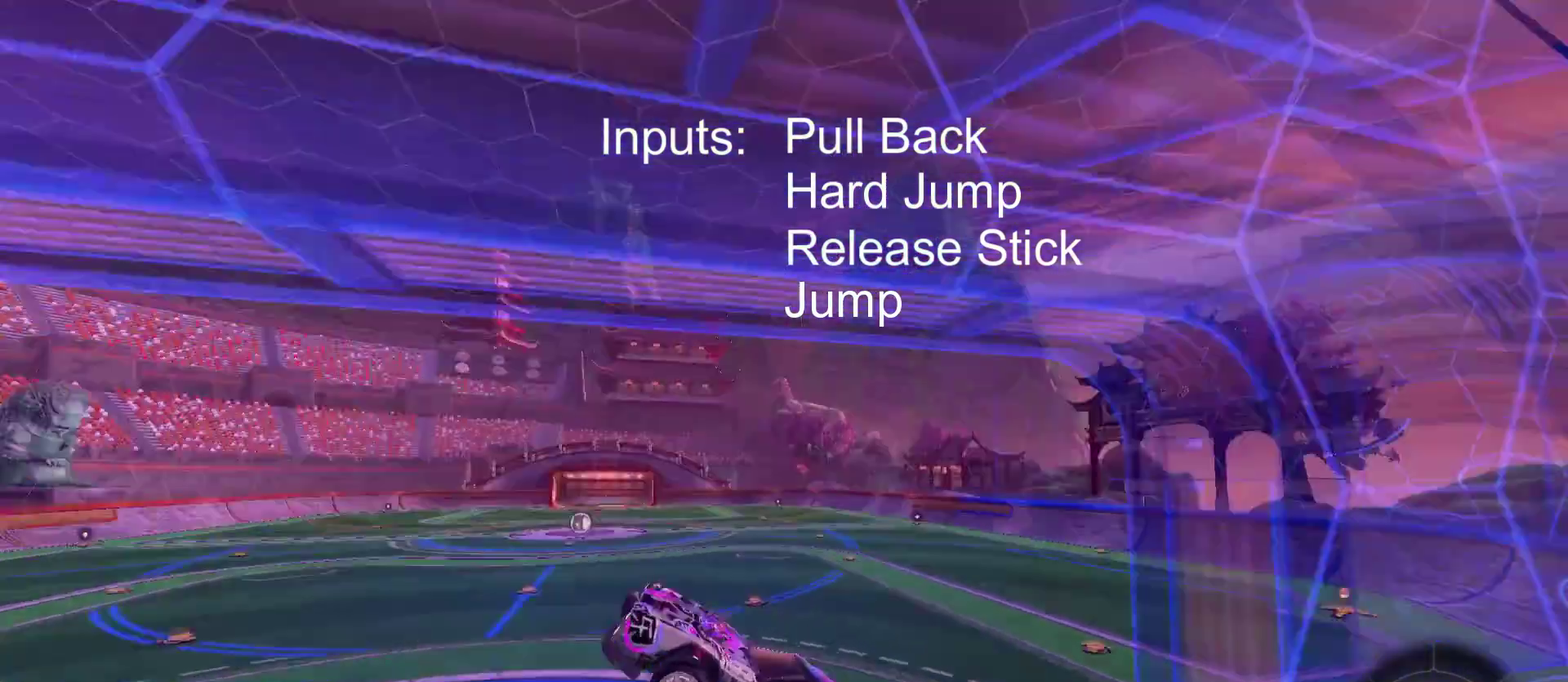
{"dt_ms": 500, "buttons": [], "left_stick": "center", "right_stick": "up-right", "events": [[233, "right_stick", "up"], [433, "right_stick", "up-right"]]}
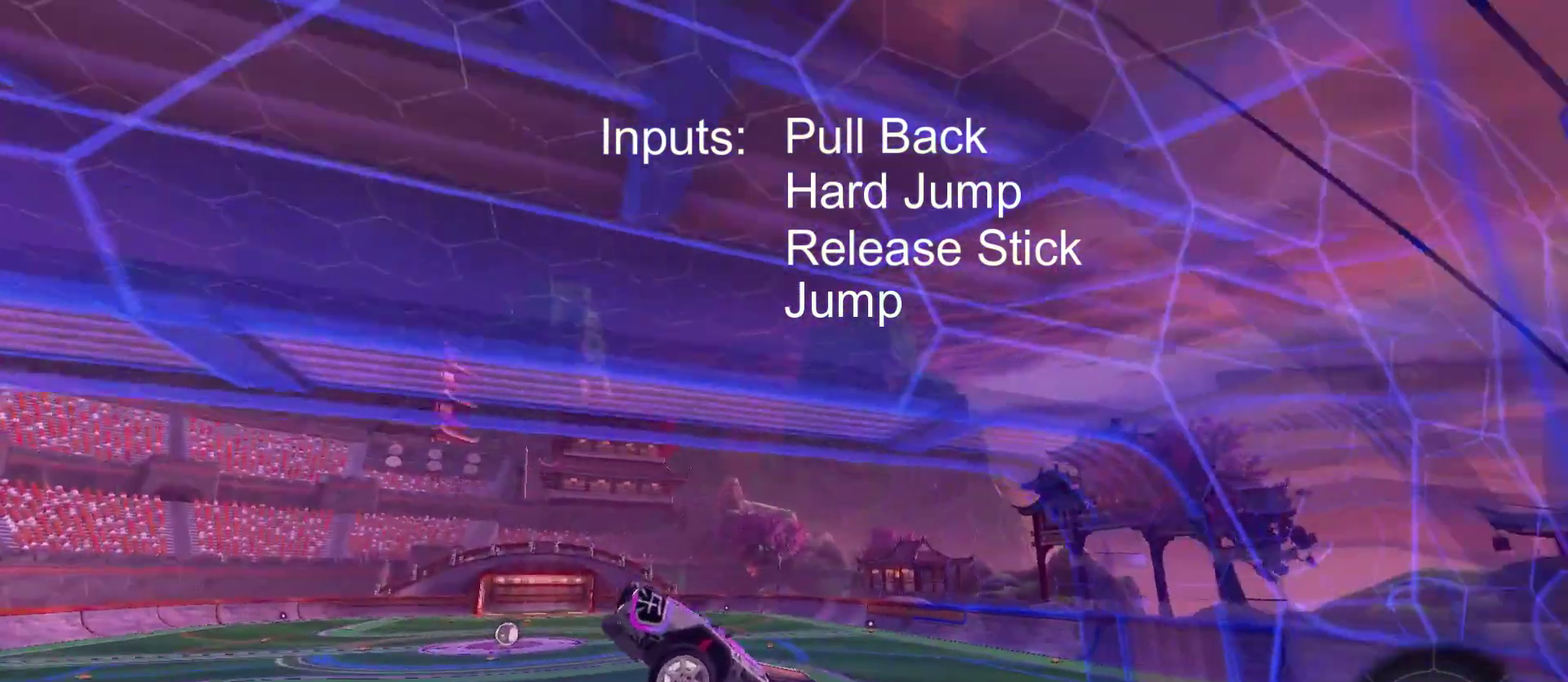
{"dt_ms": 500, "buttons": [], "left_stick": "up-left", "right_stick": "center", "events": [[167, "right_stick", "center"], [433, "left_stick", "up-left"]]}
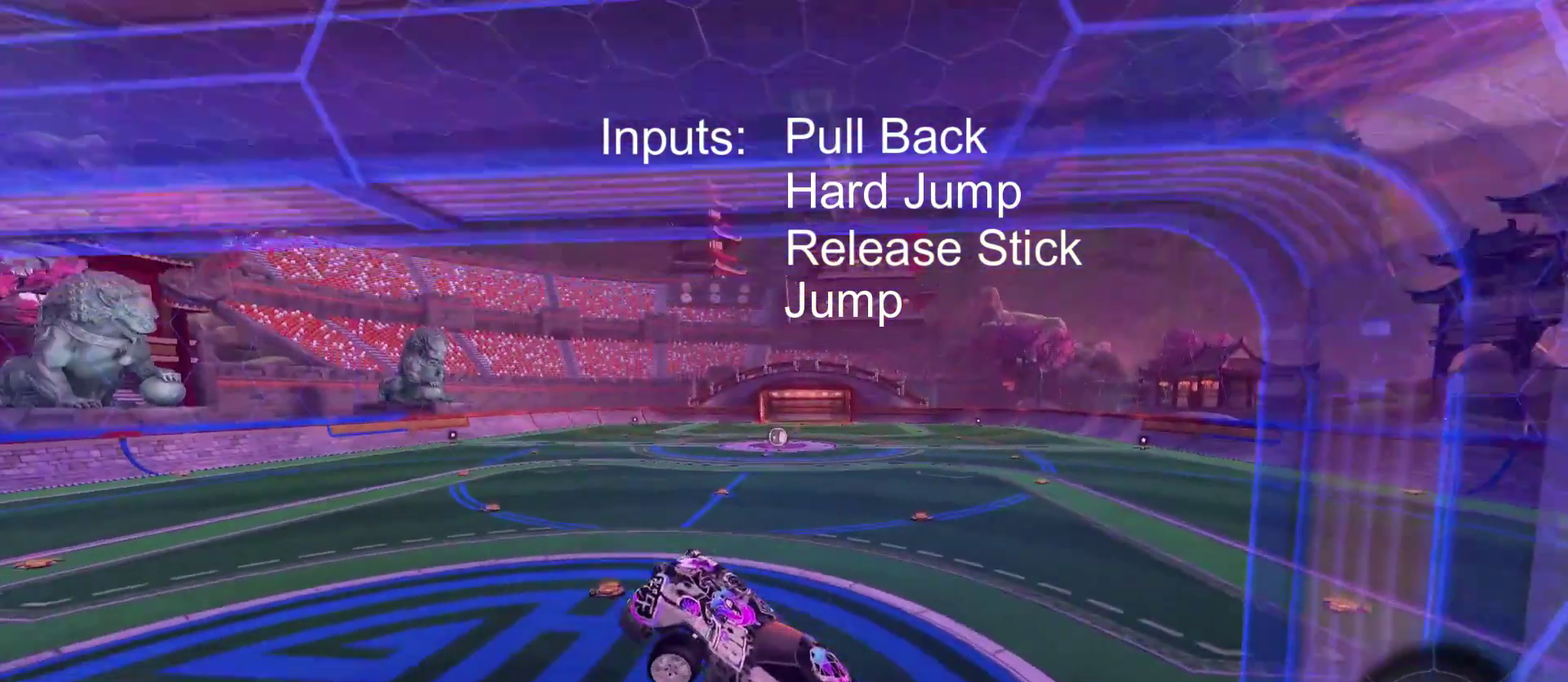
{"dt_ms": 500, "buttons": ["R2"], "left_stick": "center", "right_stick": "center", "events": [[67, "left_stick", "center"], [200, "left_stick", "up"], [267, "R2", "down"], [267, "left_stick", "up-right"], [333, "left_stick", "center"]]}
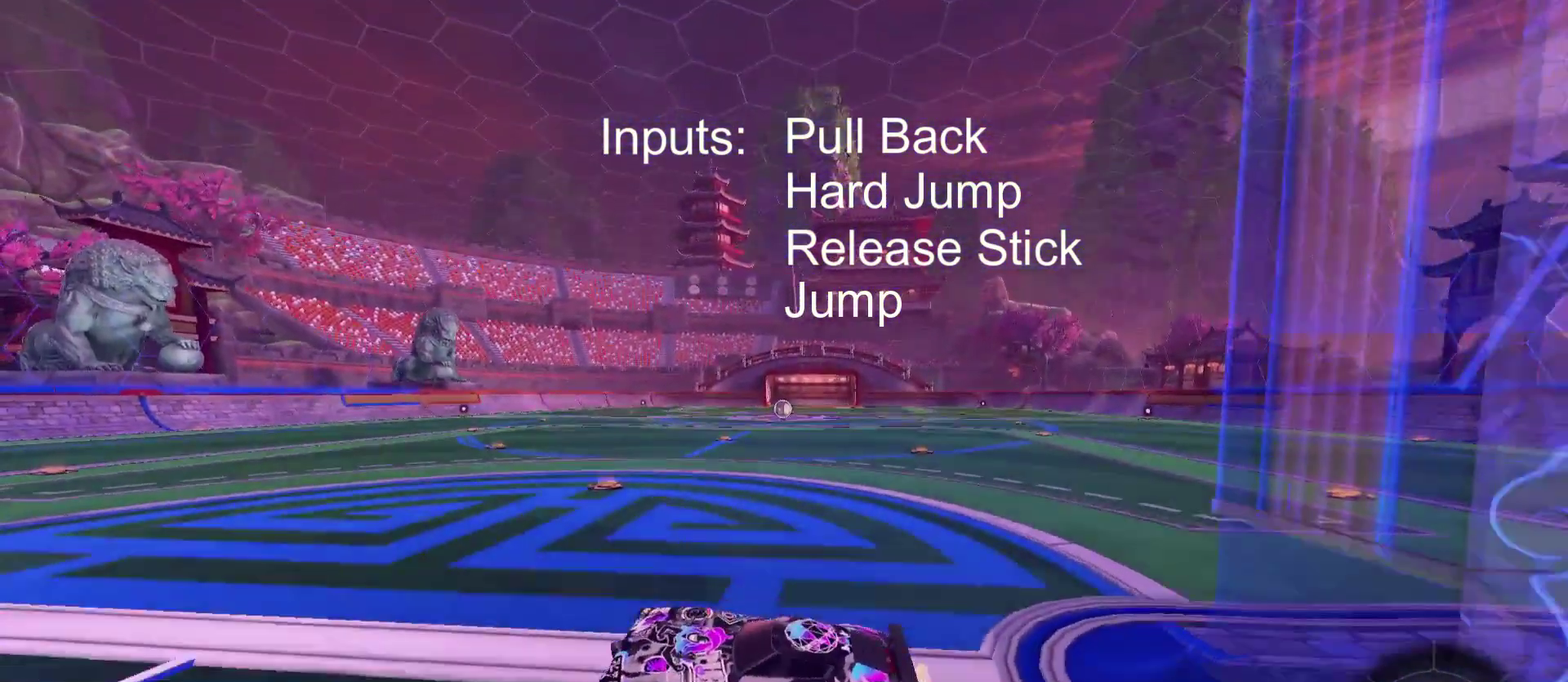
{"dt_ms": 600, "buttons": ["R2"], "left_stick": "center", "right_stick": "center", "events": [[33, "left_stick", "right"], [133, "left_stick", "center"], [400, "left_stick", "right"], [467, "left_stick", "center"]]}
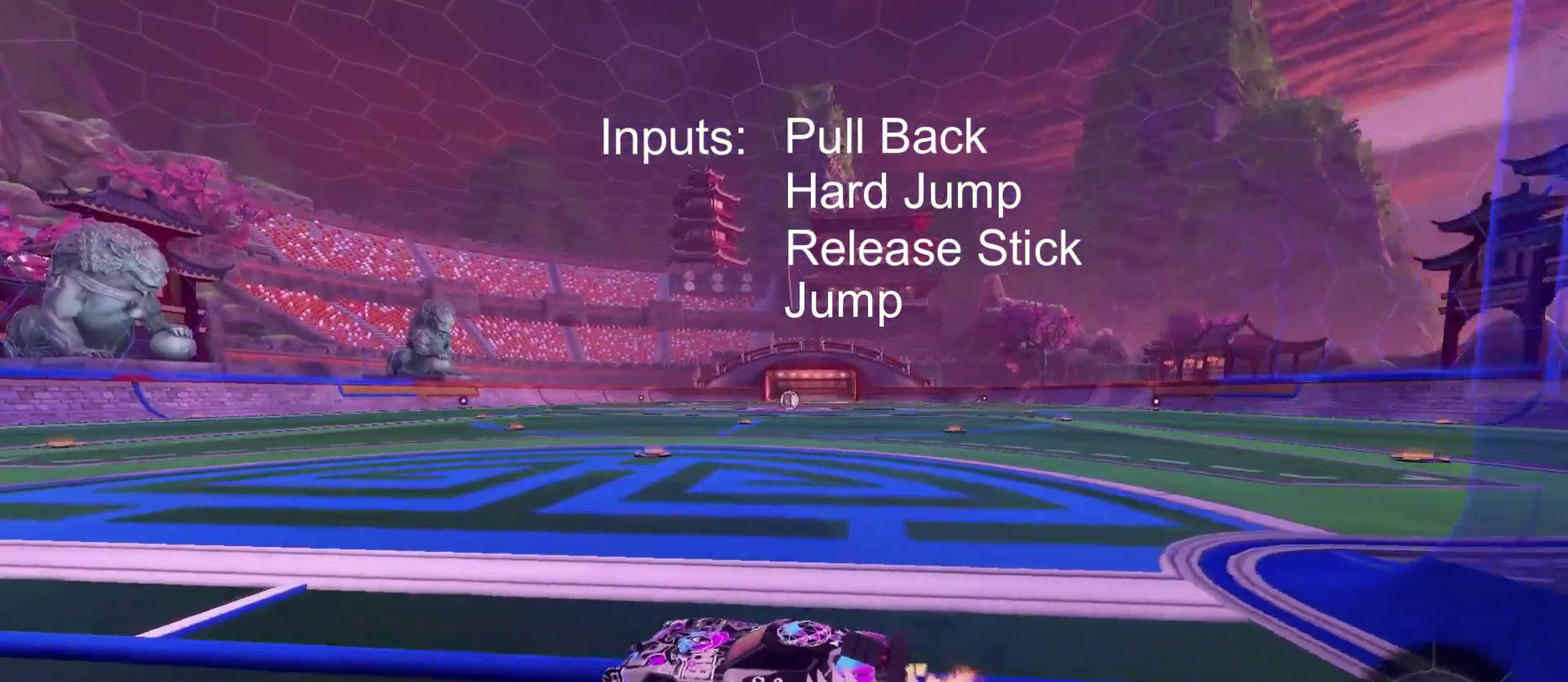
{"dt_ms": 300, "buttons": [], "left_stick": "center", "right_stick": "center", "events": [[67, "R2", "up"]]}
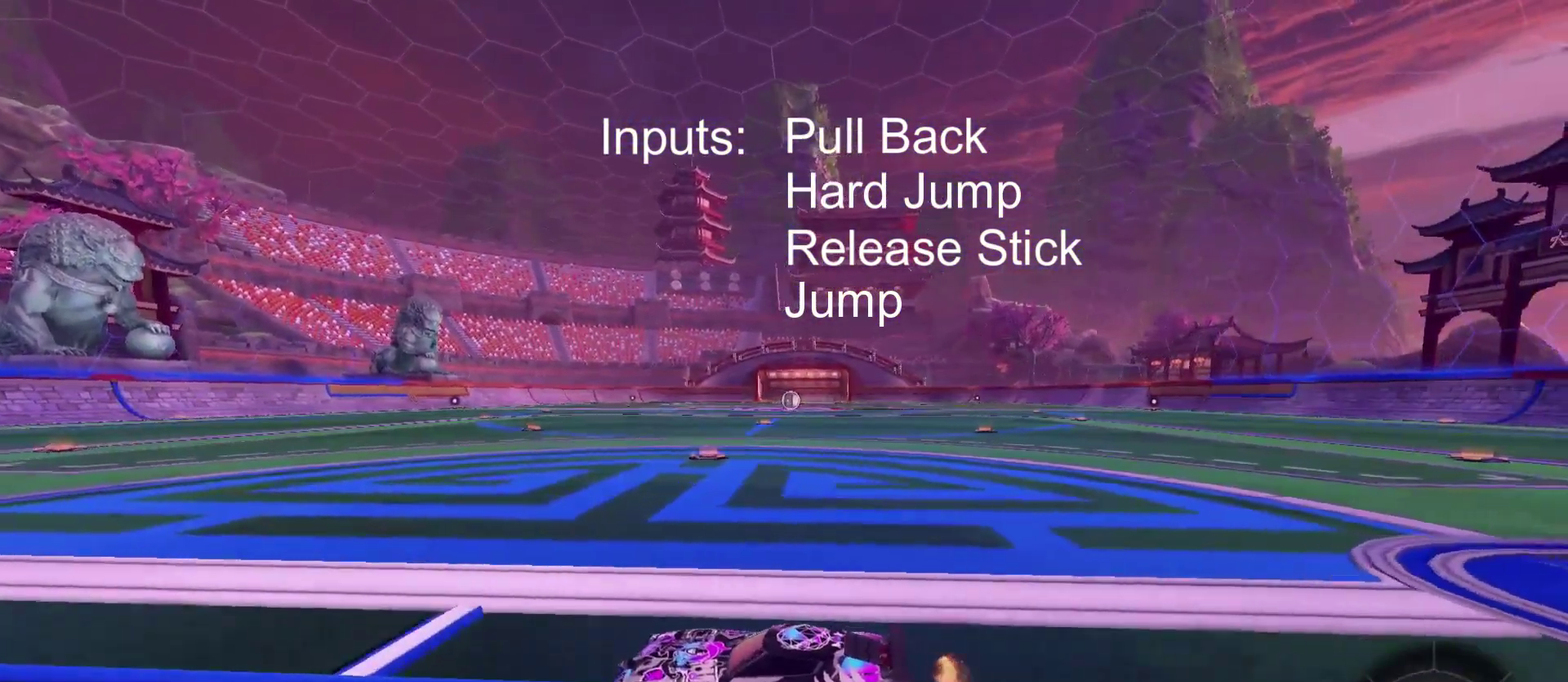
{"dt_ms": 500, "buttons": [], "left_stick": "center", "right_stick": "center", "events": []}
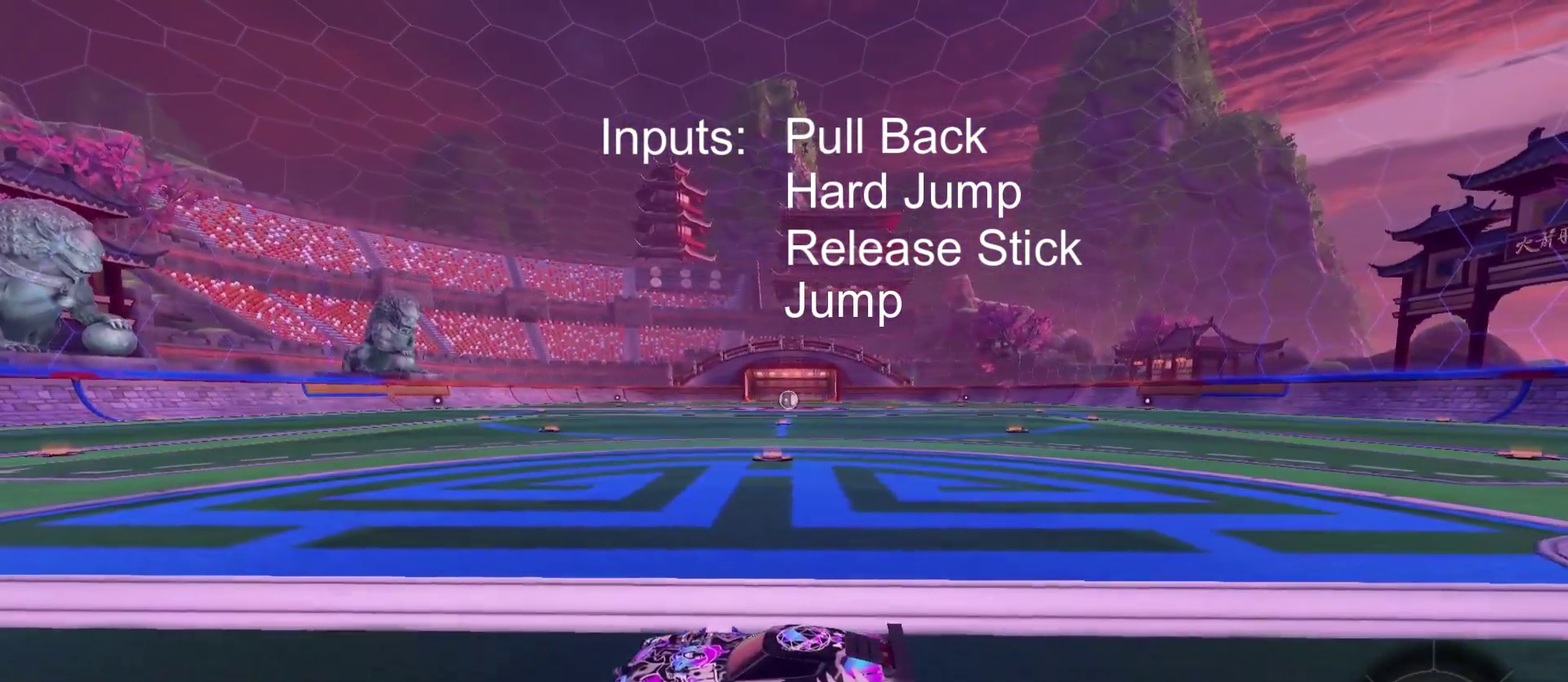
{"dt_ms": 700, "buttons": [], "left_stick": "center", "right_stick": "center", "events": []}
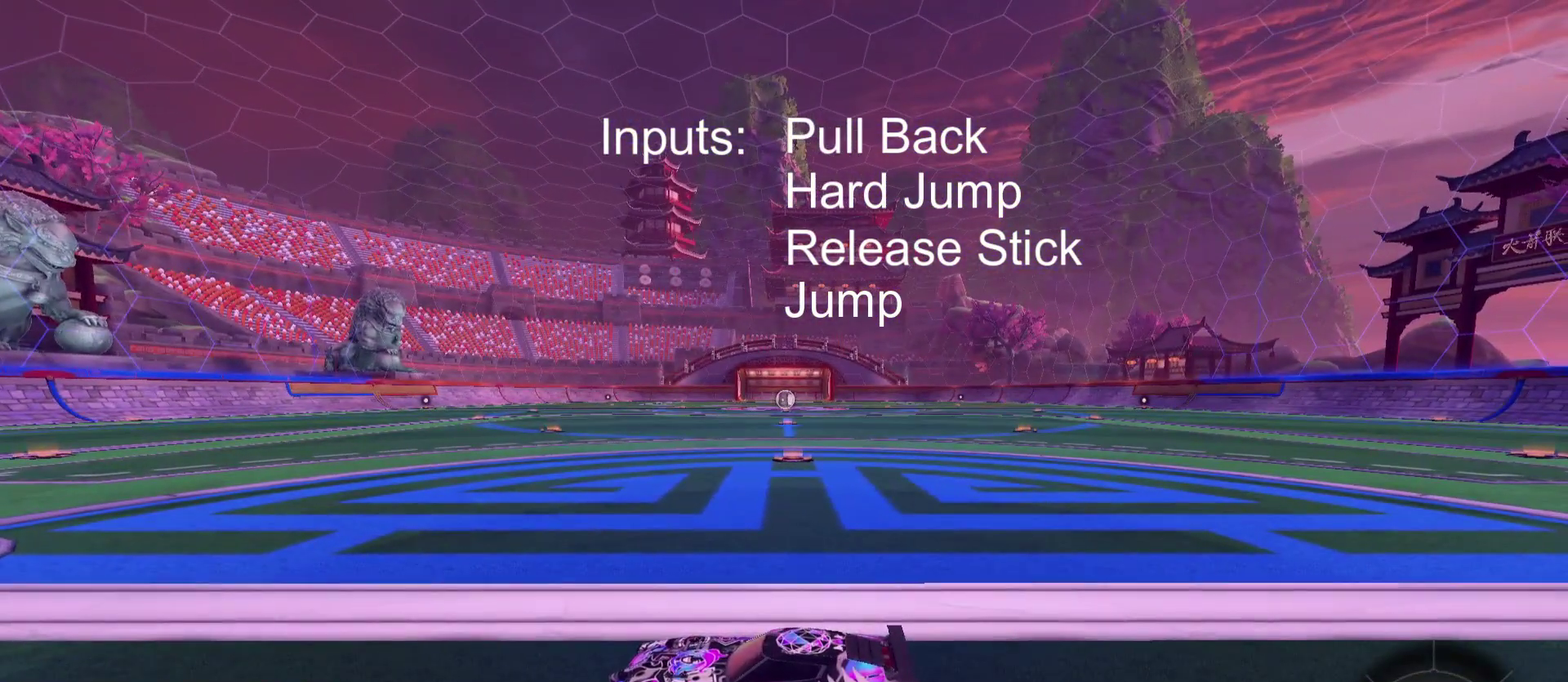
{"dt_ms": 500, "buttons": [], "left_stick": "center", "right_stick": "center", "events": []}
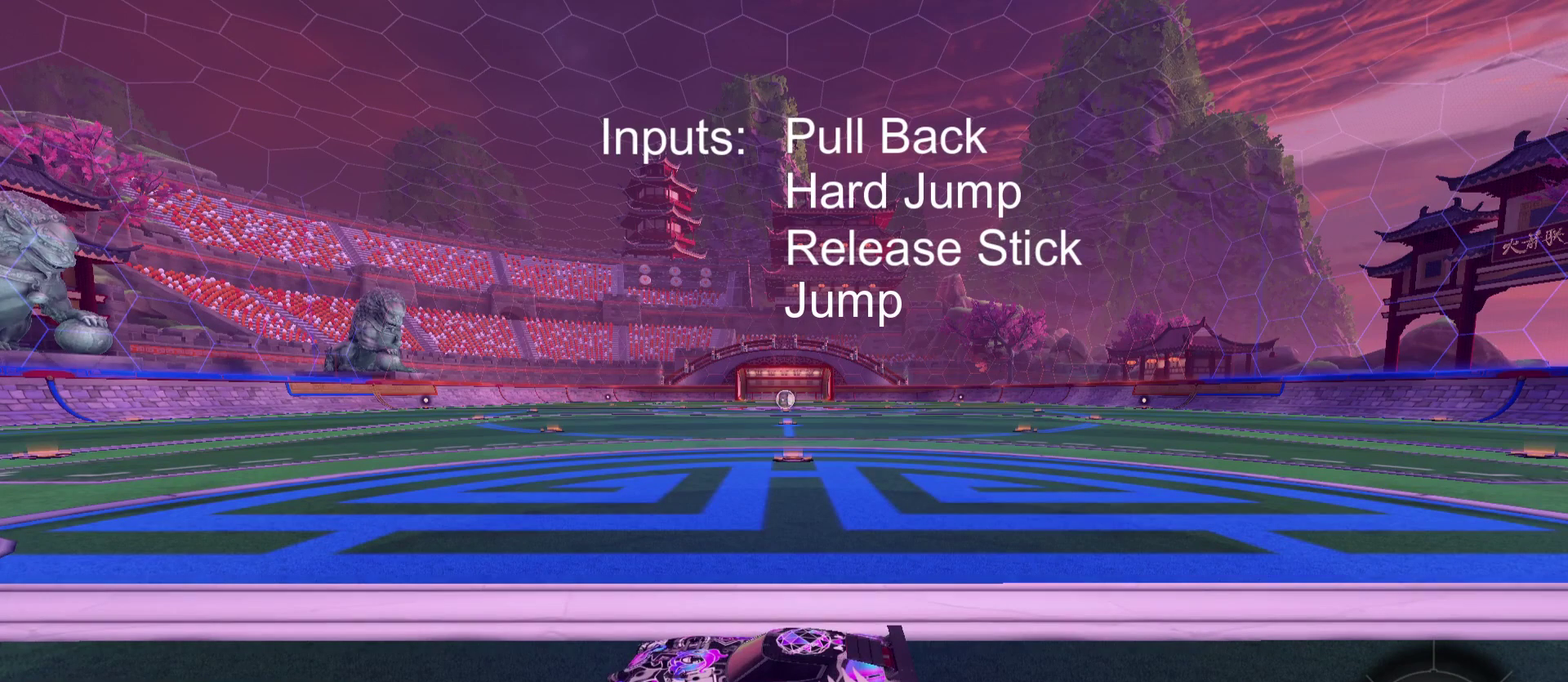
{"dt_ms": 500, "buttons": [], "left_stick": "center", "right_stick": "center", "events": []}
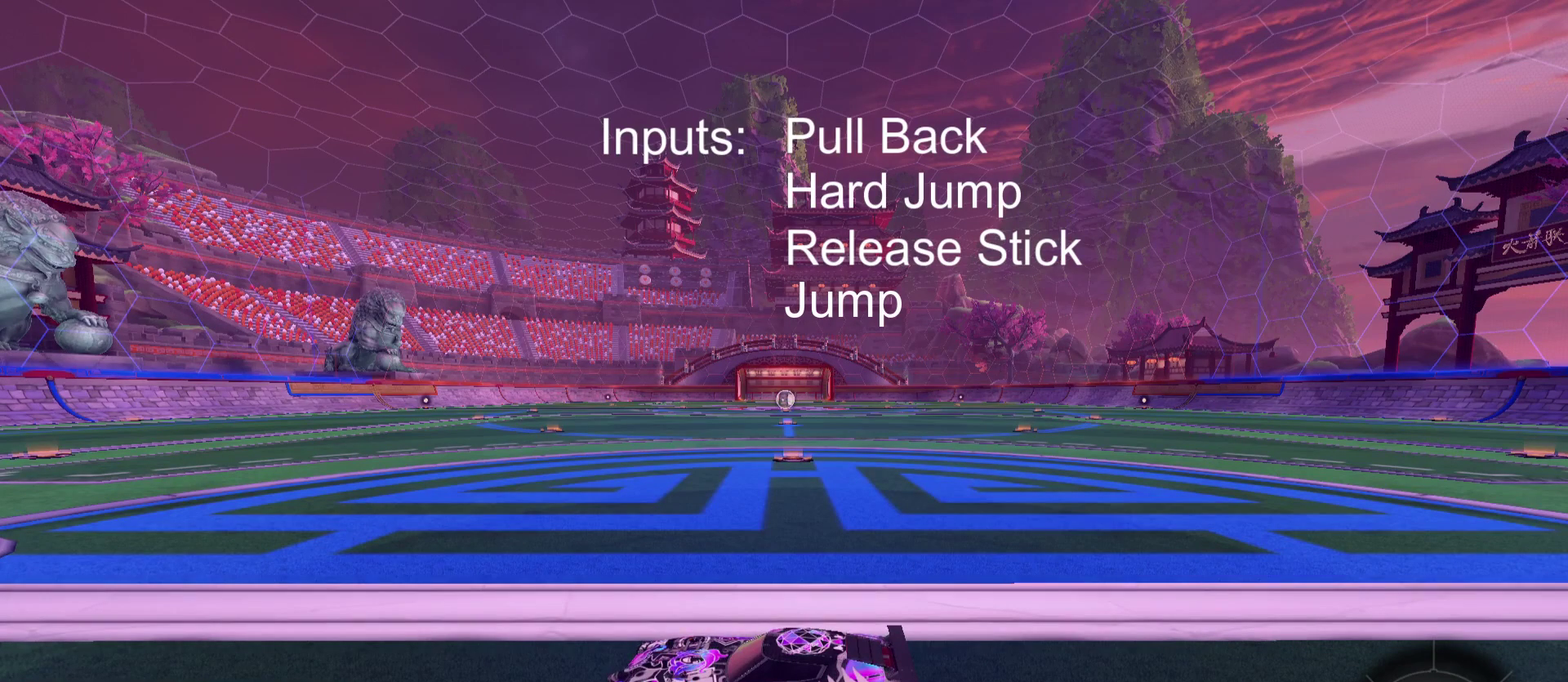
{"dt_ms": 500, "buttons": [], "left_stick": "center", "right_stick": "center", "events": []}